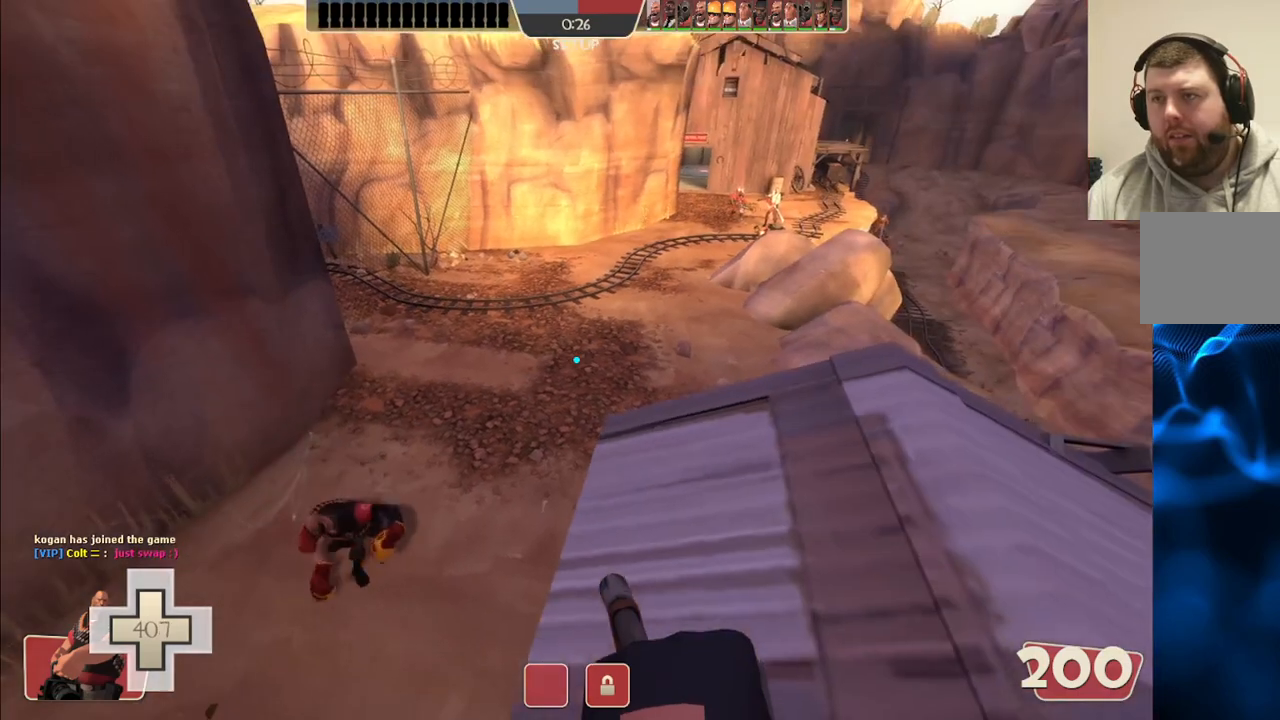
Gameplay with a controller (PlayStation layout); each line is a JSON object with the inputs held at the frame after it. "events" lists button and stick changes between this image and that frame as [ms after this image, input, new state], when the widget could be followed in between. Not read: L1.
{"buttons": [], "left_stick": "center", "right_stick": "center", "events": [[200, "right_stick", "right"], [233, "left_stick", "up-right"], [350, "left_stick", "center"], [367, "right_stick", "center"]]}
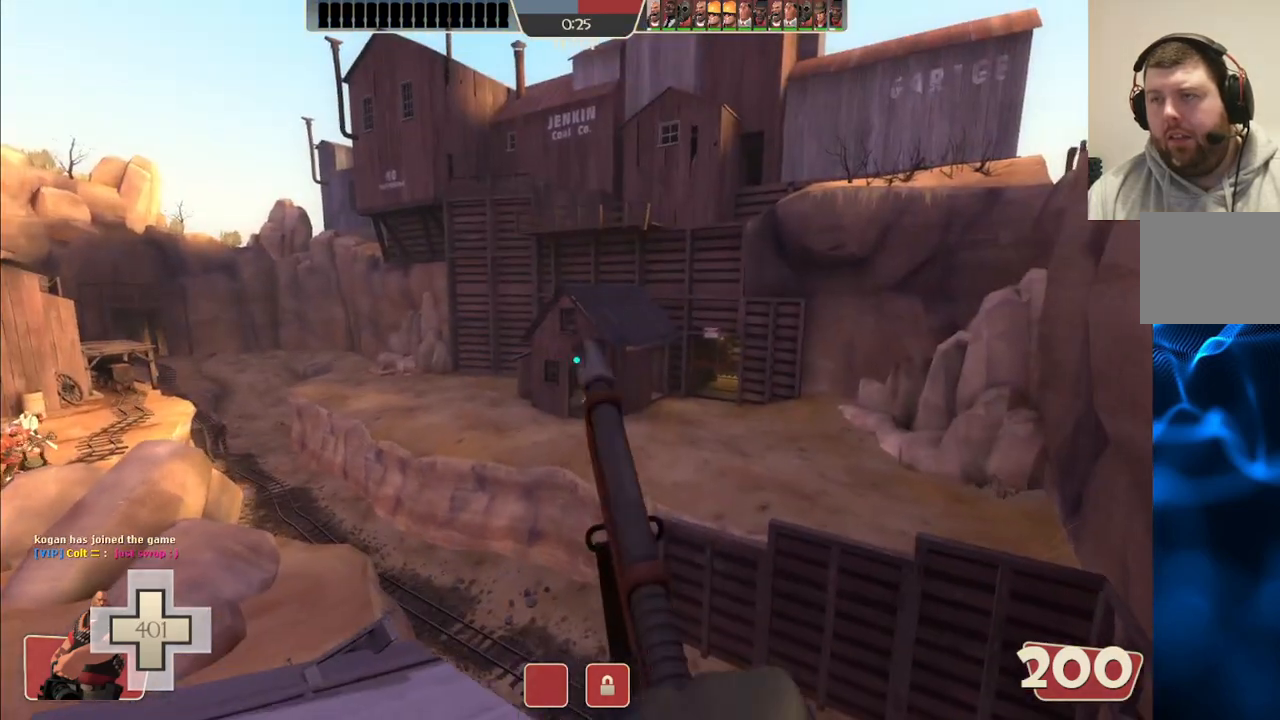
{"buttons": [], "left_stick": "center", "right_stick": "center", "events": []}
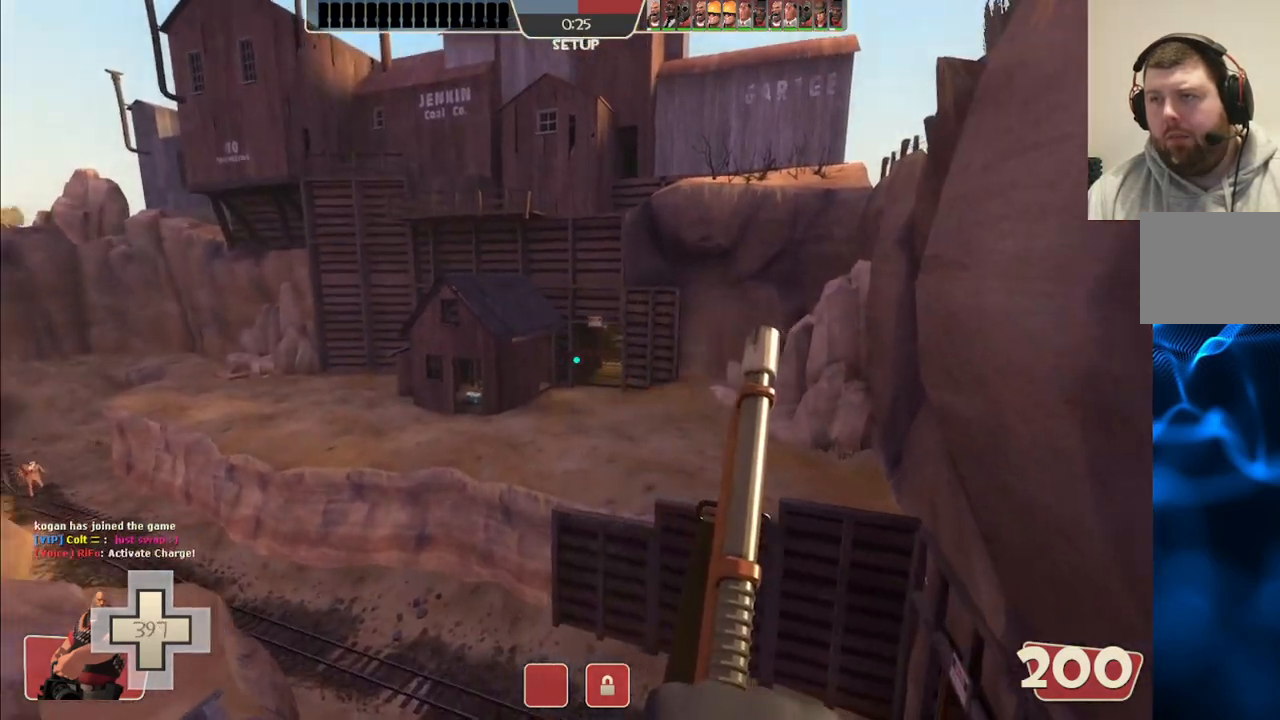
{"buttons": [], "left_stick": "center", "right_stick": "center", "events": [[17, "right_stick", "left"], [133, "right_stick", "up-left"], [233, "right_stick", "center"]]}
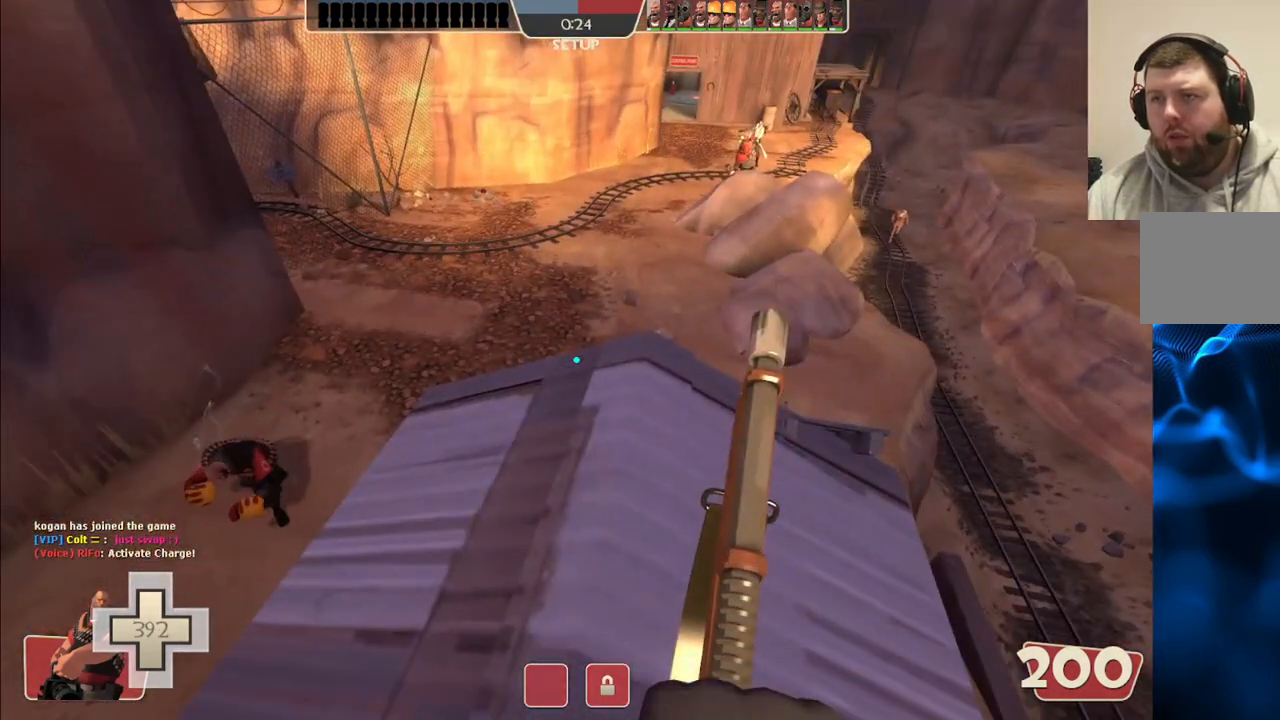
{"buttons": [], "left_stick": "center", "right_stick": "center", "events": [[217, "right_stick", "left"], [317, "right_stick", "center"]]}
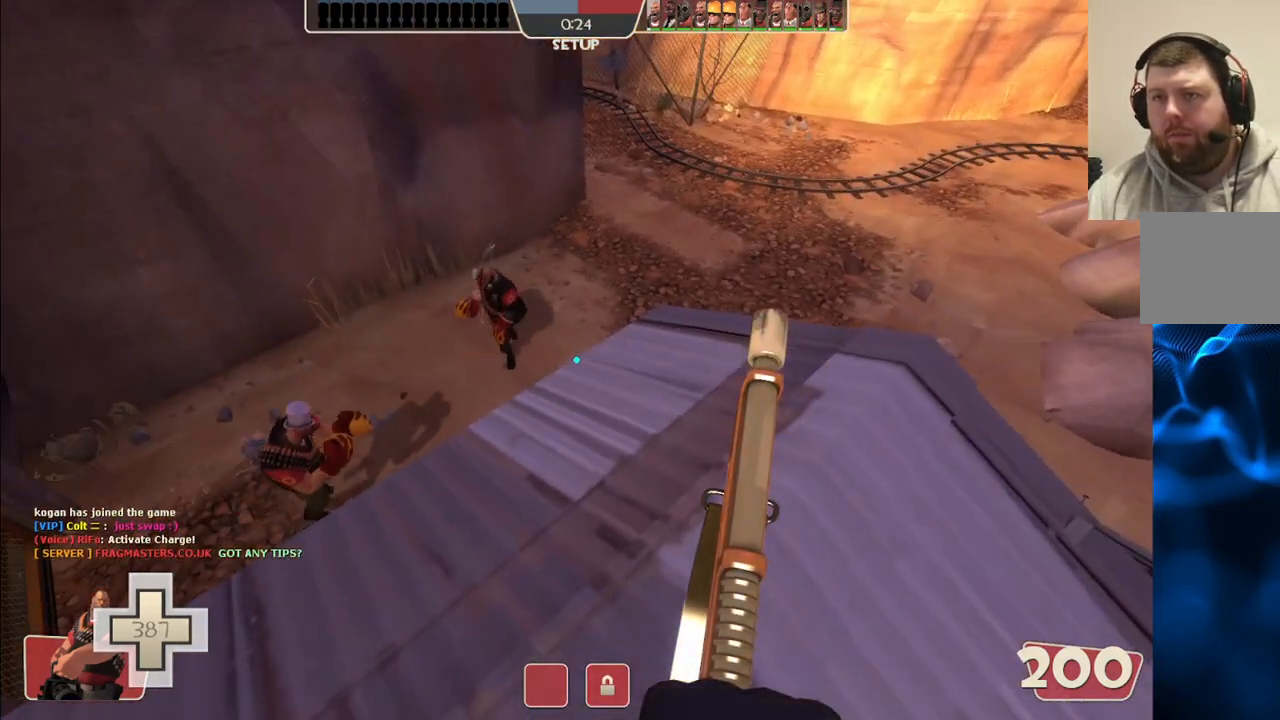
{"buttons": [], "left_stick": "center", "right_stick": "center", "events": []}
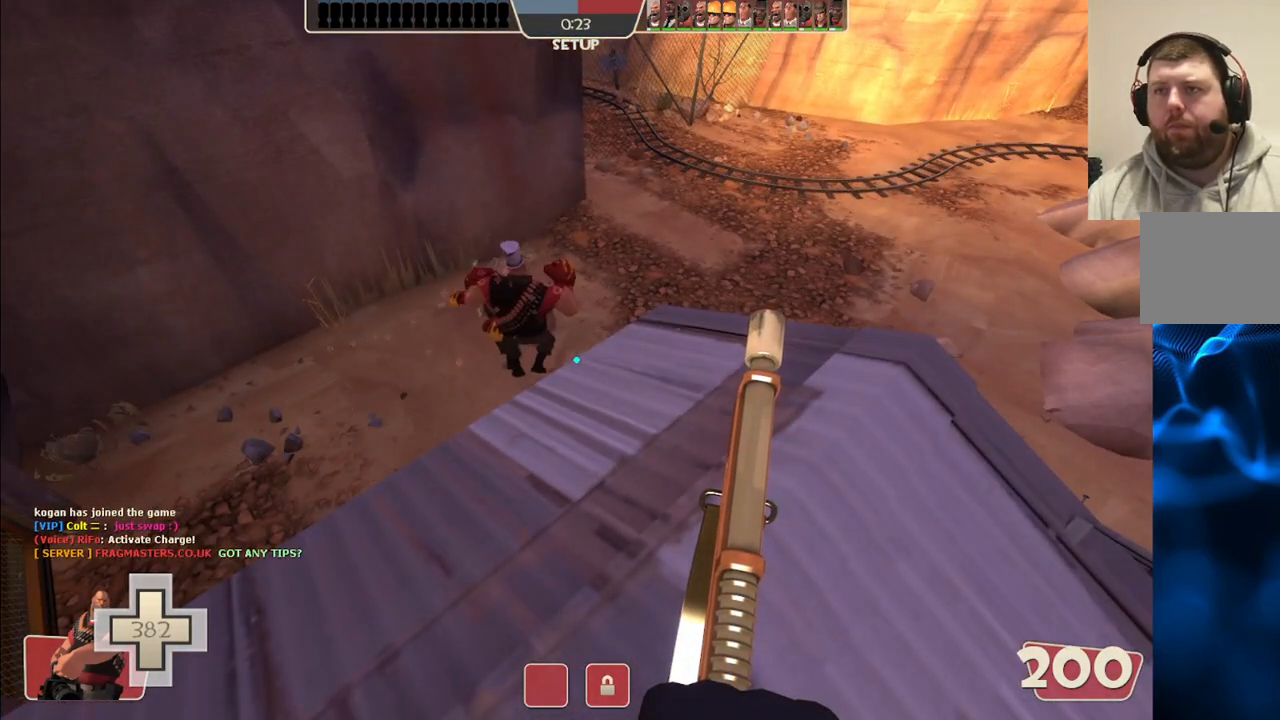
{"buttons": [], "left_stick": "up", "right_stick": "center", "events": [[500, "left_stick", "up"]]}
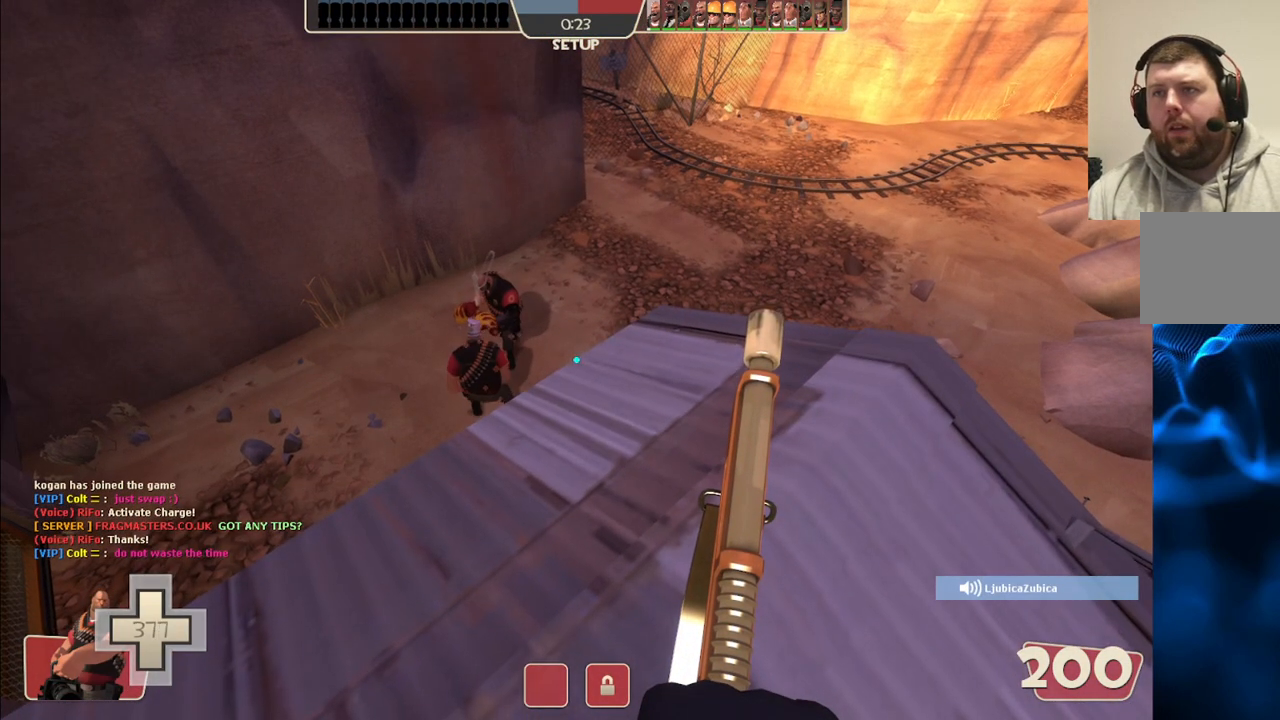
{"buttons": ["CIRCLE"], "left_stick": "center", "right_stick": "center", "events": [[117, "left_stick", "center"], [250, "CIRCLE", "down"]]}
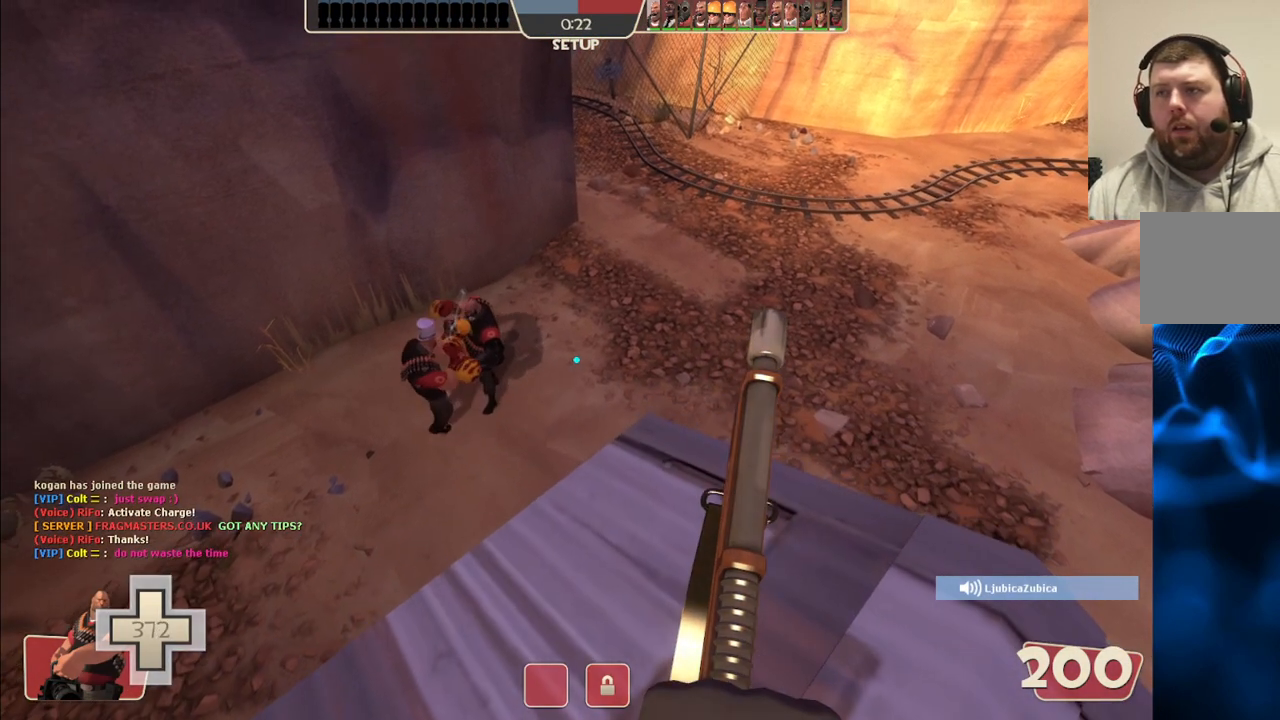
{"buttons": ["CIRCLE"], "left_stick": "center", "right_stick": "center", "events": []}
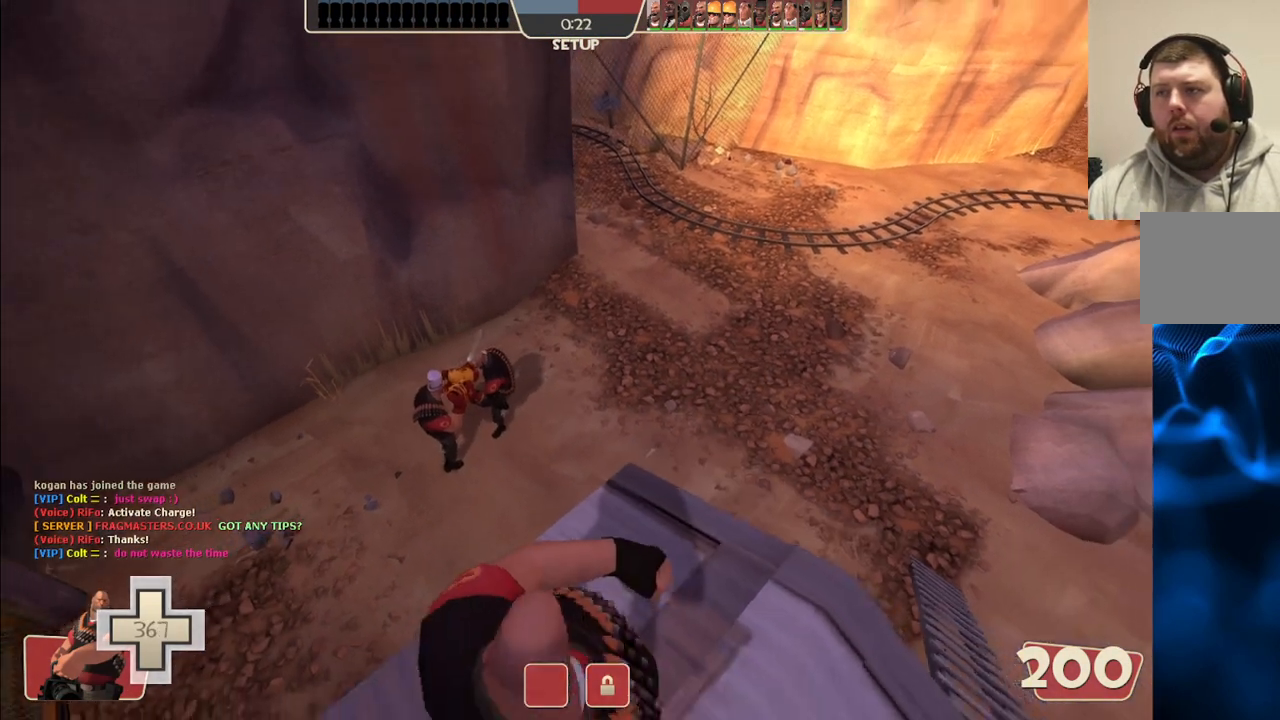
{"buttons": ["START"], "left_stick": "center", "right_stick": "center", "events": [[150, "CIRCLE", "up"], [433, "START", "down"]]}
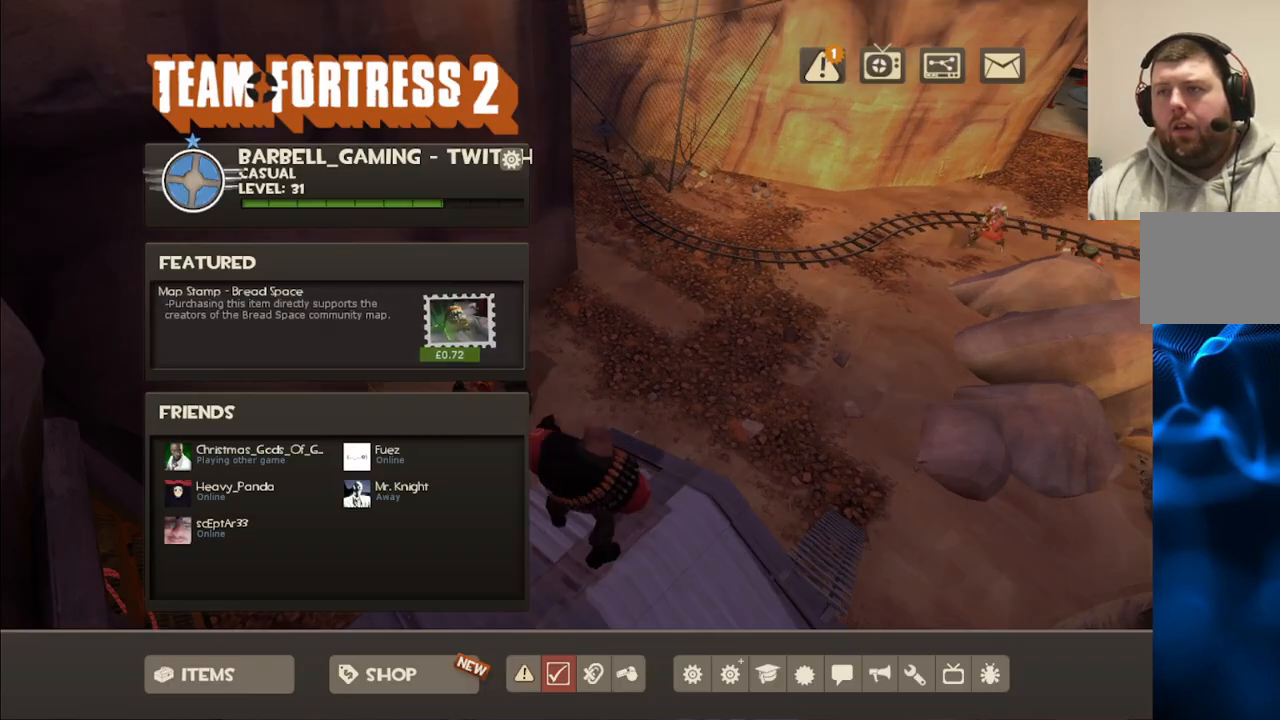
{"buttons": [], "left_stick": "center", "right_stick": "up-right", "events": [[33, "START", "up"], [333, "right_stick", "down"], [500, "right_stick", "up-right"]]}
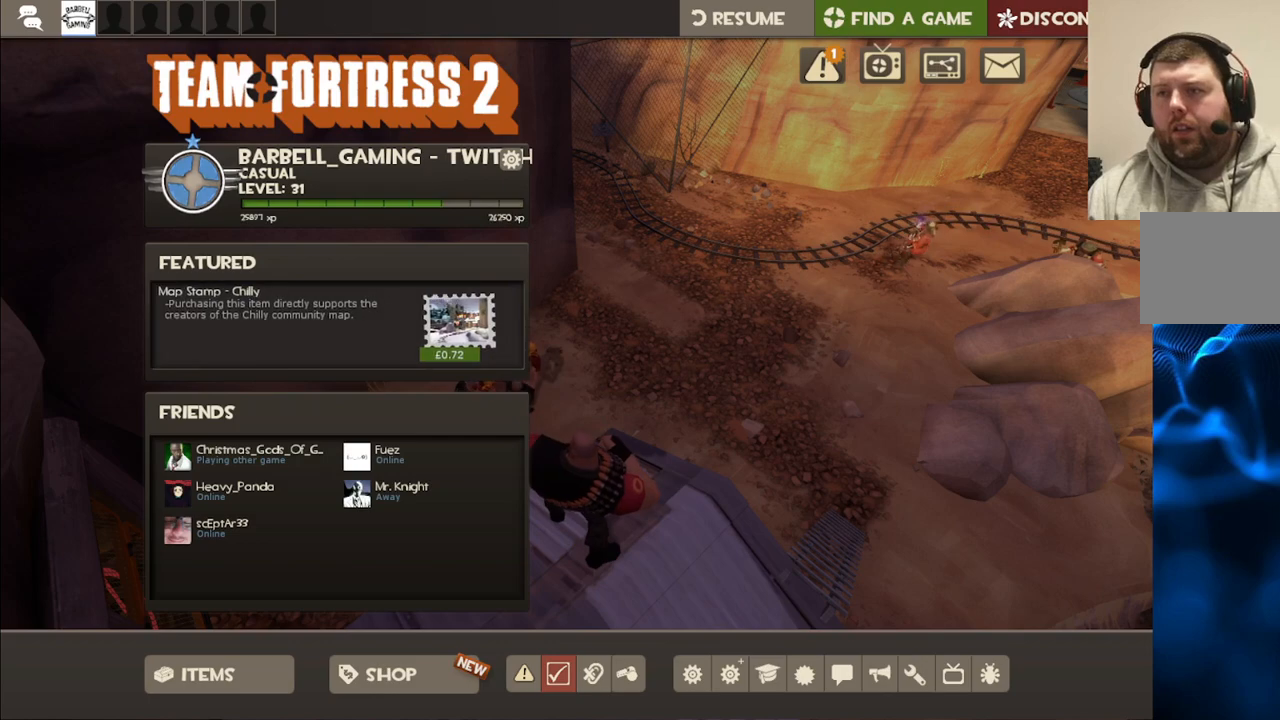
{"buttons": [], "left_stick": "center", "right_stick": "center", "events": [[200, "right_stick", "center"], [250, "right_stick", "down-left"], [417, "right_stick", "center"]]}
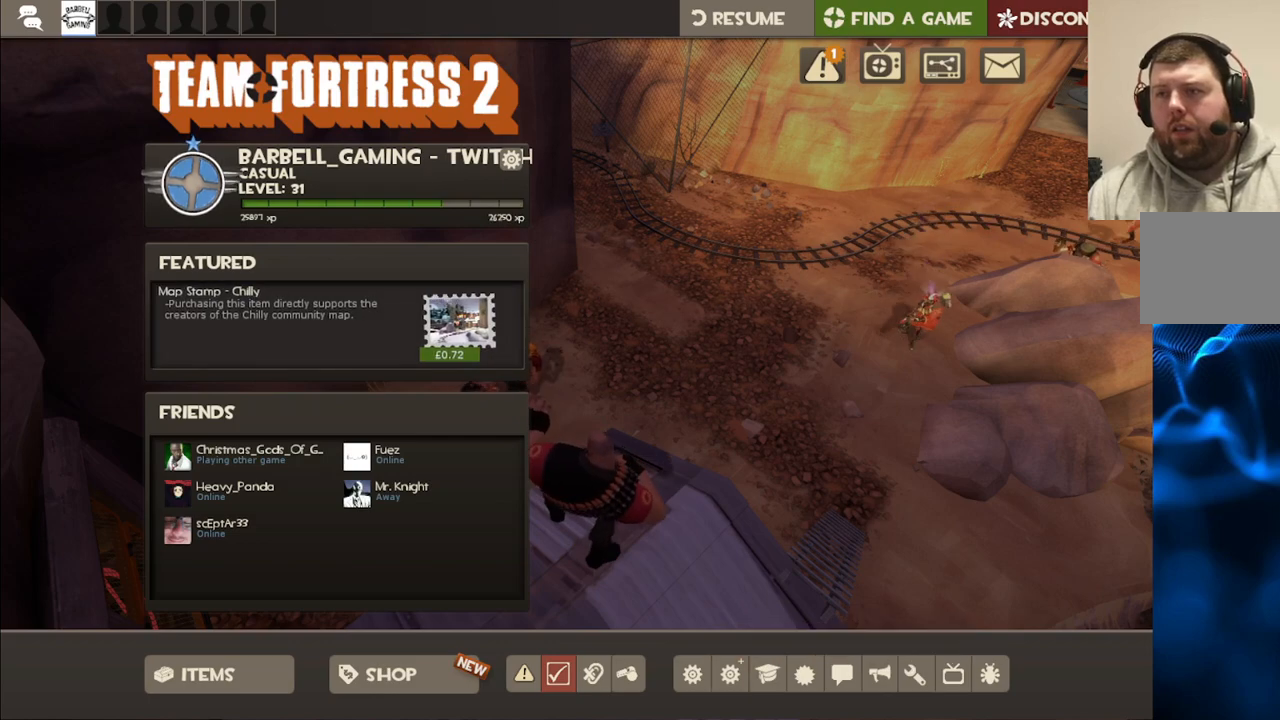
{"buttons": [], "left_stick": "center", "right_stick": "center", "events": [[83, "right_stick", "up-left"], [200, "right_stick", "center"], [367, "right_stick", "right"], [500, "right_stick", "center"]]}
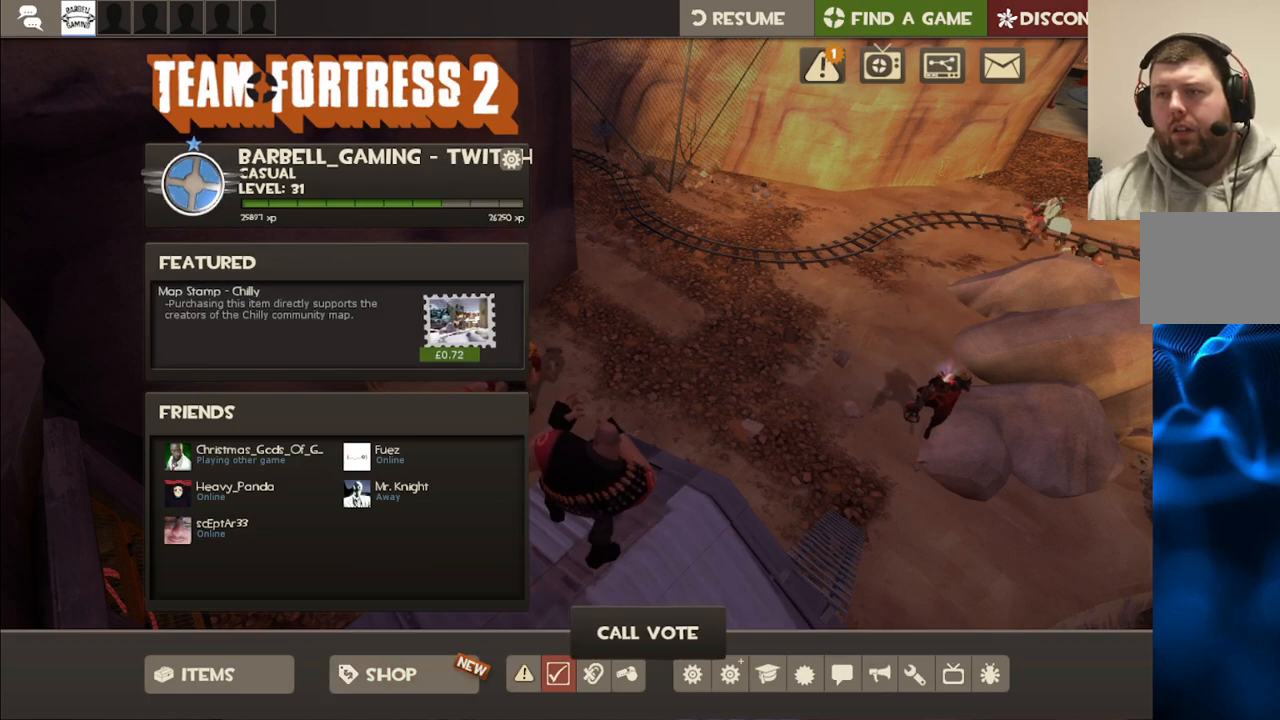
{"buttons": ["R2"], "left_stick": "center", "right_stick": "center", "events": [[417, "R2", "down"]]}
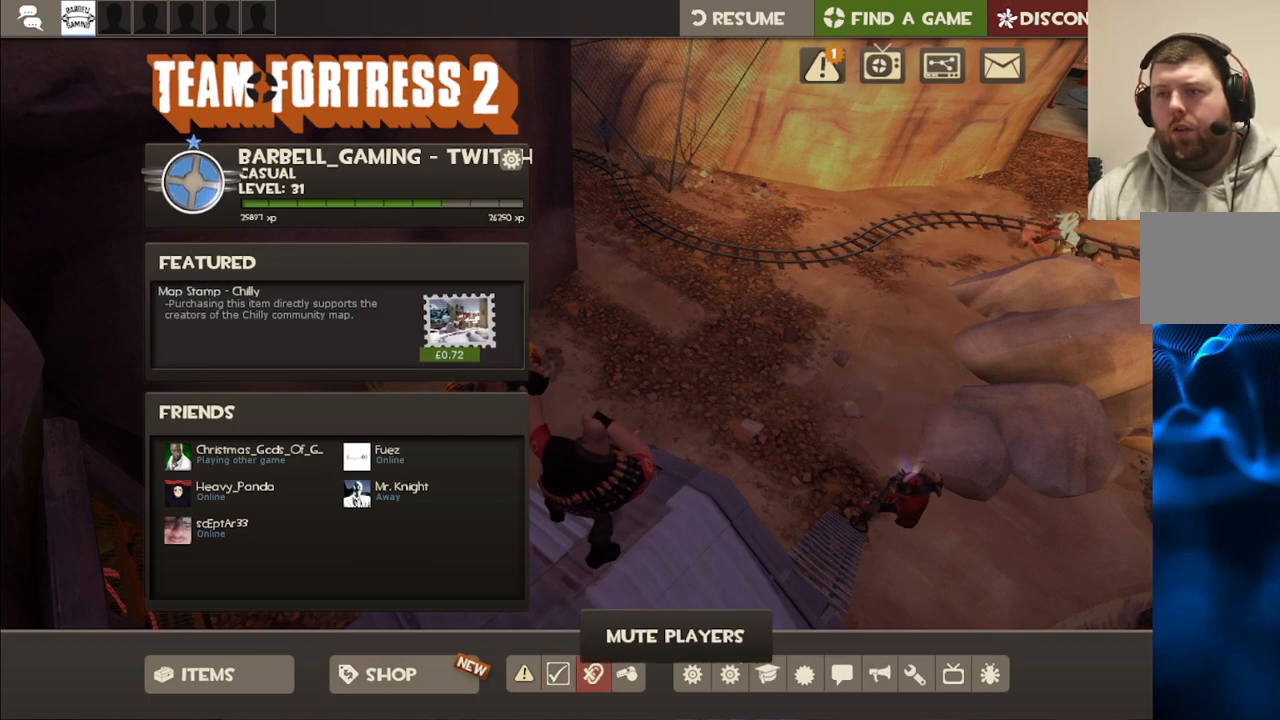
{"buttons": [], "left_stick": "center", "right_stick": "up", "events": [[50, "R2", "up"], [417, "right_stick", "up"]]}
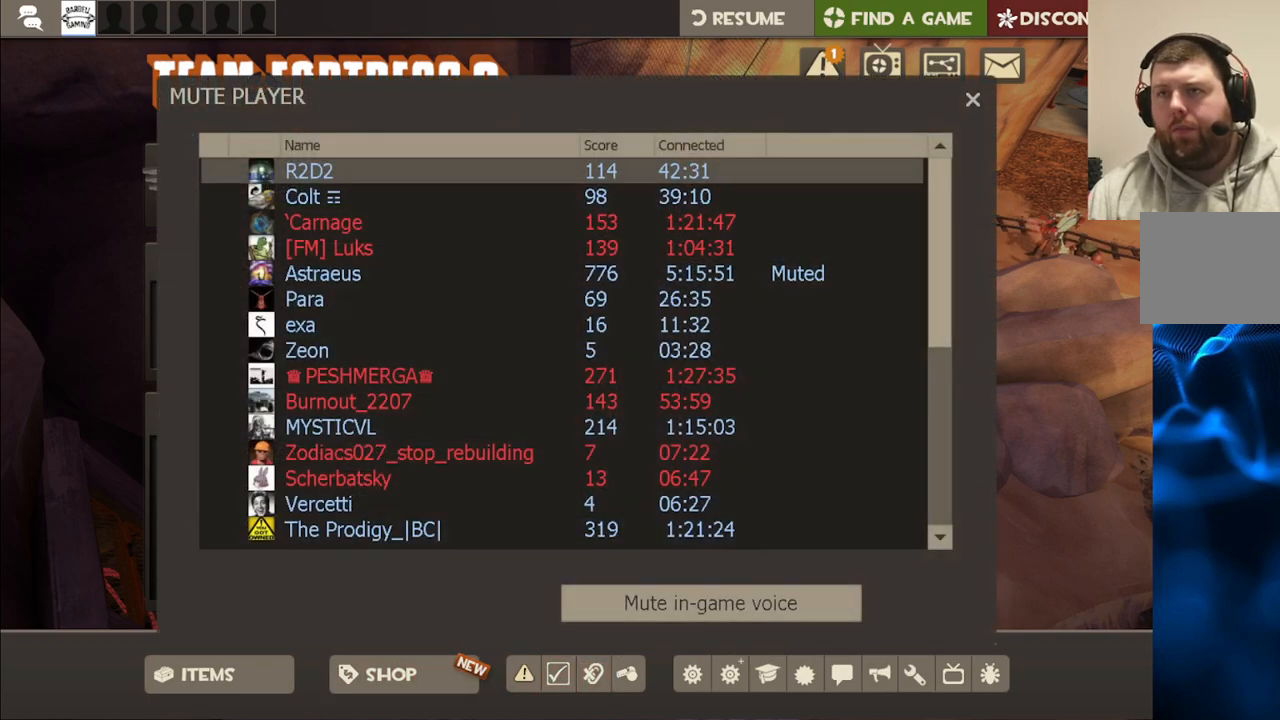
{"buttons": [], "left_stick": "center", "right_stick": "center", "events": [[83, "right_stick", "center"]]}
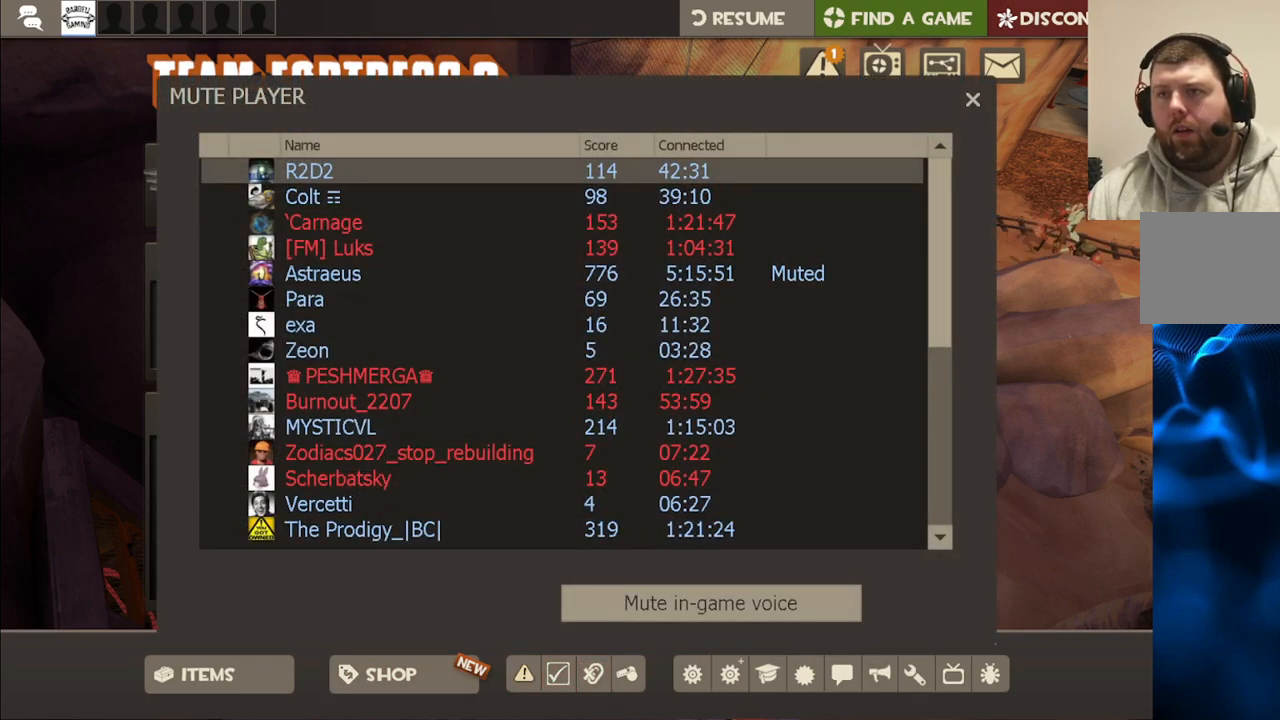
{"buttons": [], "left_stick": "center", "right_stick": "center", "events": [[17, "right_stick", "down"], [133, "right_stick", "center"], [300, "right_stick", "right"], [350, "right_stick", "up-right"], [500, "right_stick", "center"]]}
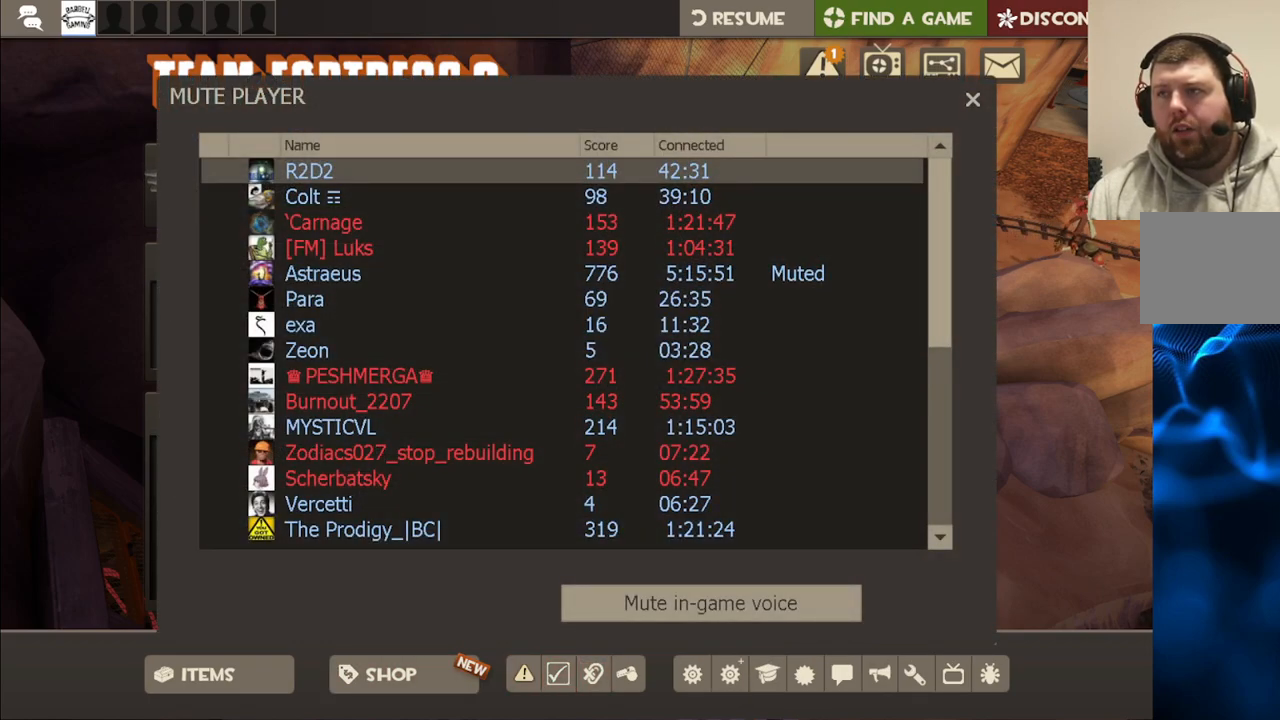
{"buttons": [], "left_stick": "center", "right_stick": "center", "events": [[300, "right_stick", "up-left"], [383, "right_stick", "center"]]}
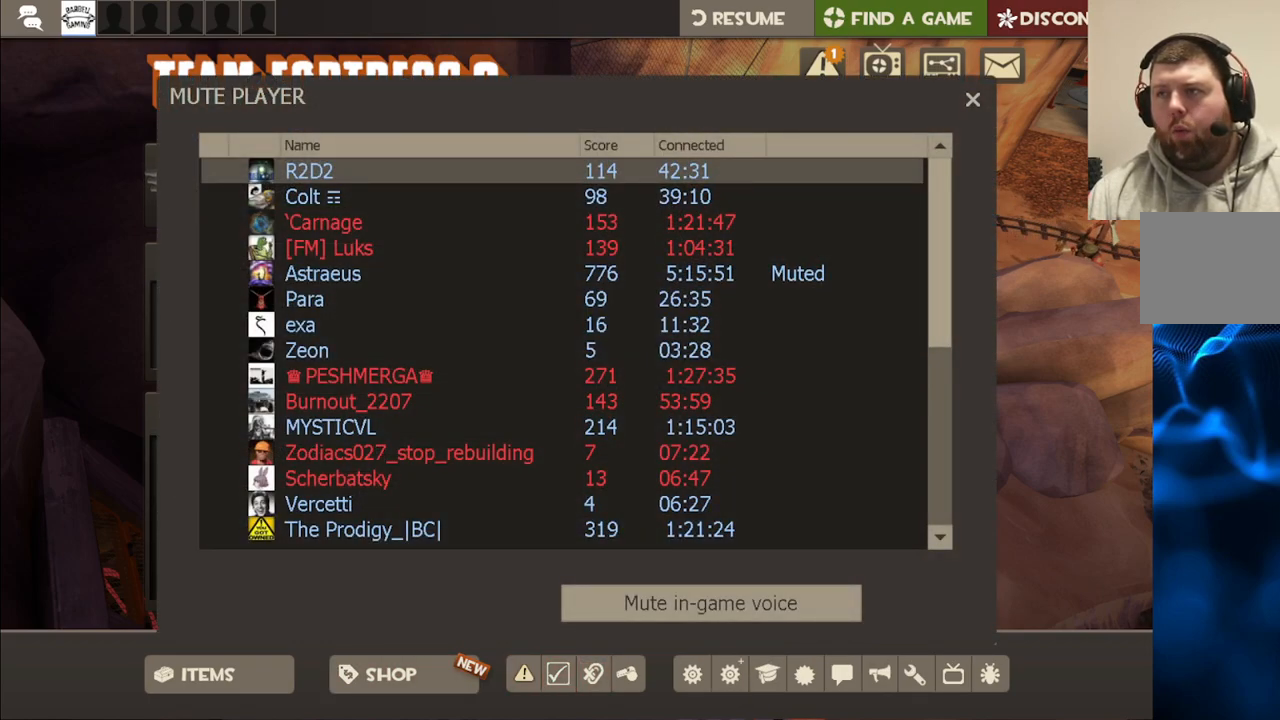
{"buttons": ["R2"], "left_stick": "center", "right_stick": "center", "events": [[483, "R2", "down"]]}
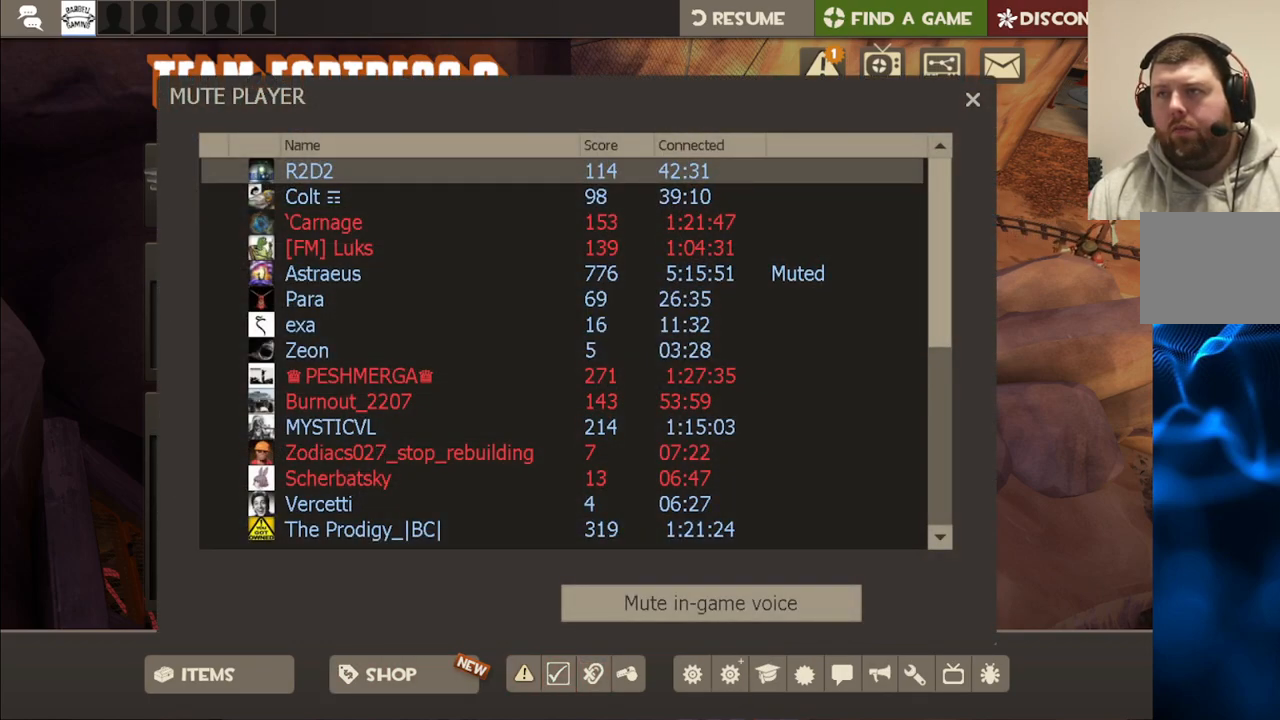
{"buttons": ["R2"], "left_stick": "center", "right_stick": "center", "events": [[200, "right_stick", "down"], [267, "right_stick", "center"]]}
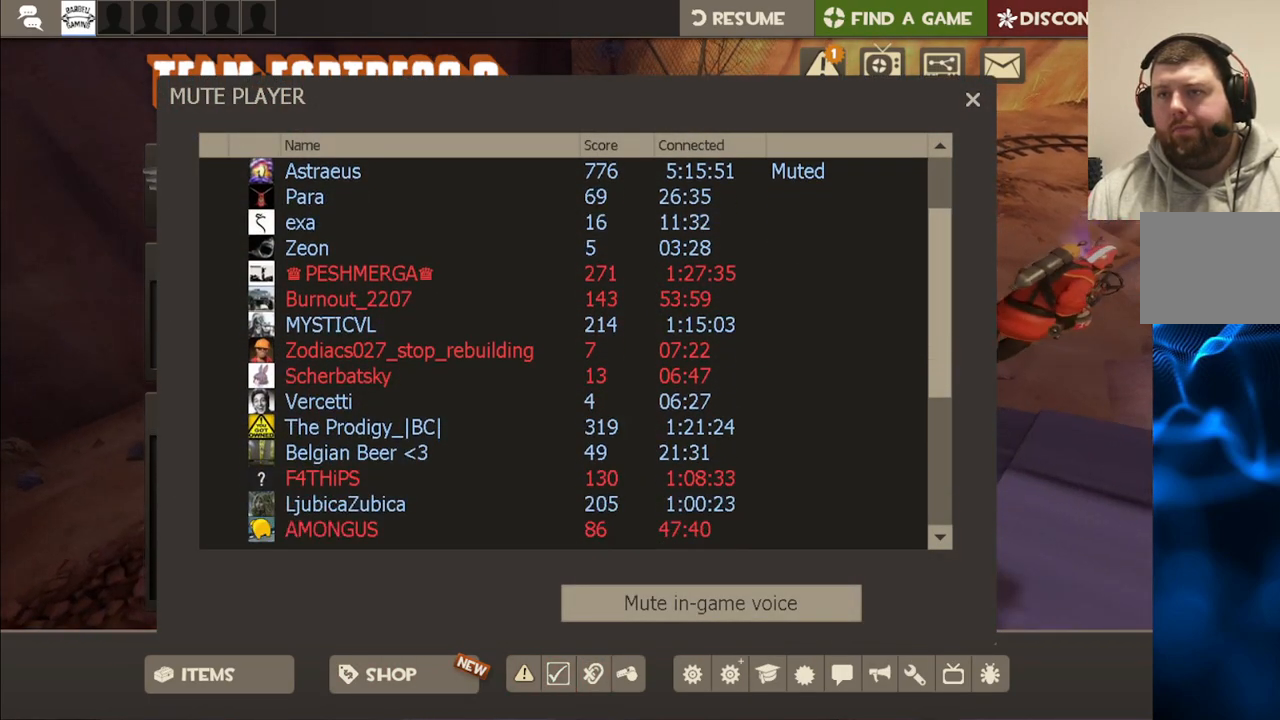
{"buttons": ["R2"], "left_stick": "center", "right_stick": "center", "events": []}
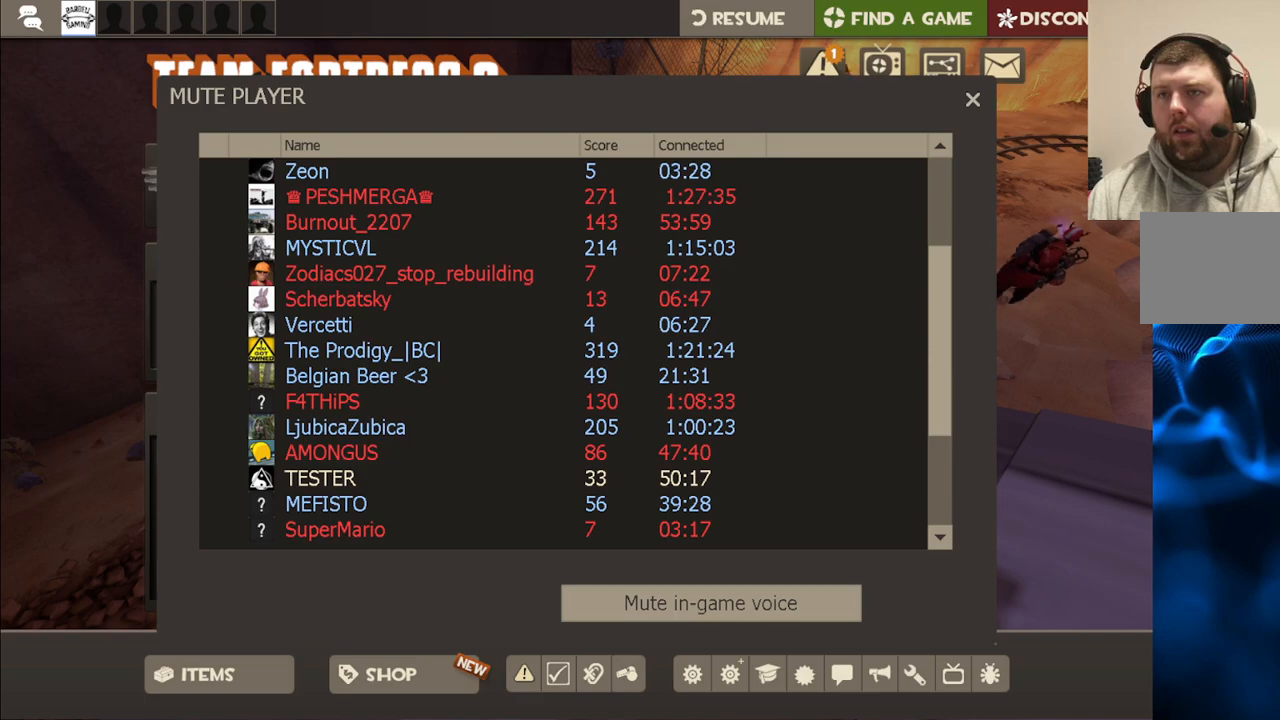
{"buttons": [], "left_stick": "center", "right_stick": "down-left", "events": [[100, "R2", "up"], [200, "right_stick", "left"], [333, "right_stick", "center"], [500, "right_stick", "down-left"]]}
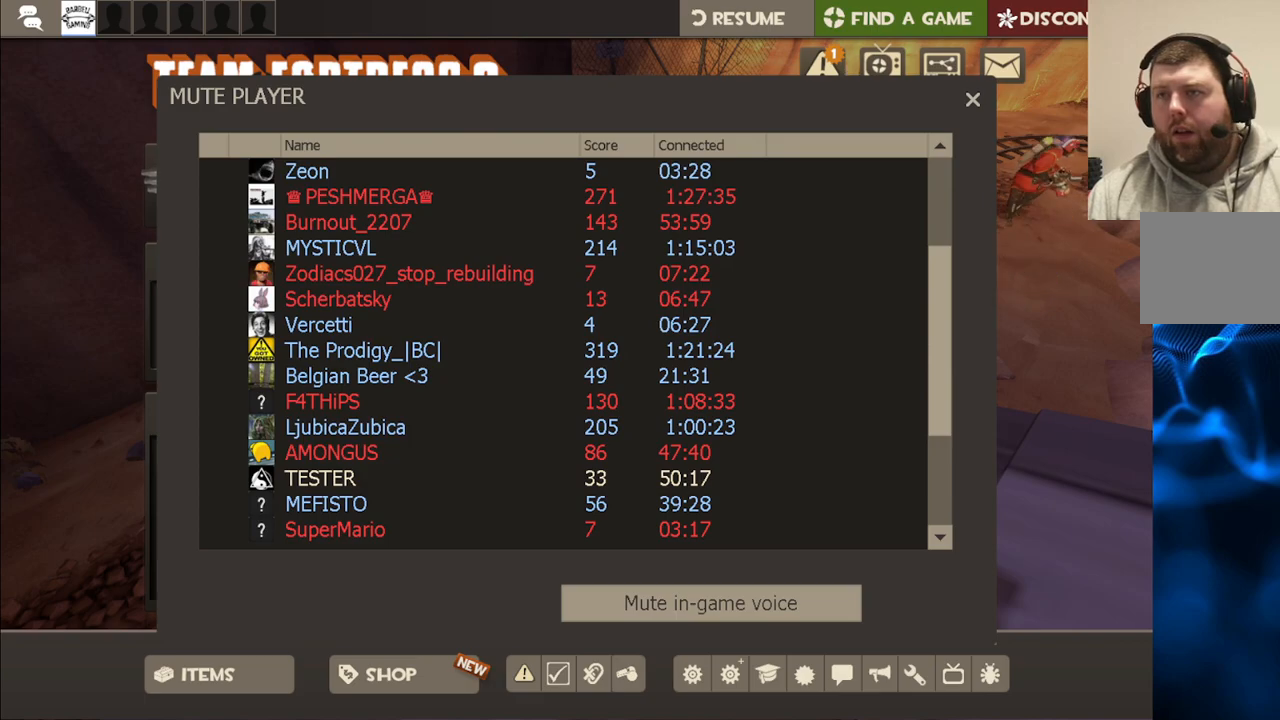
{"buttons": [], "left_stick": "center", "right_stick": "center", "events": [[100, "right_stick", "center"]]}
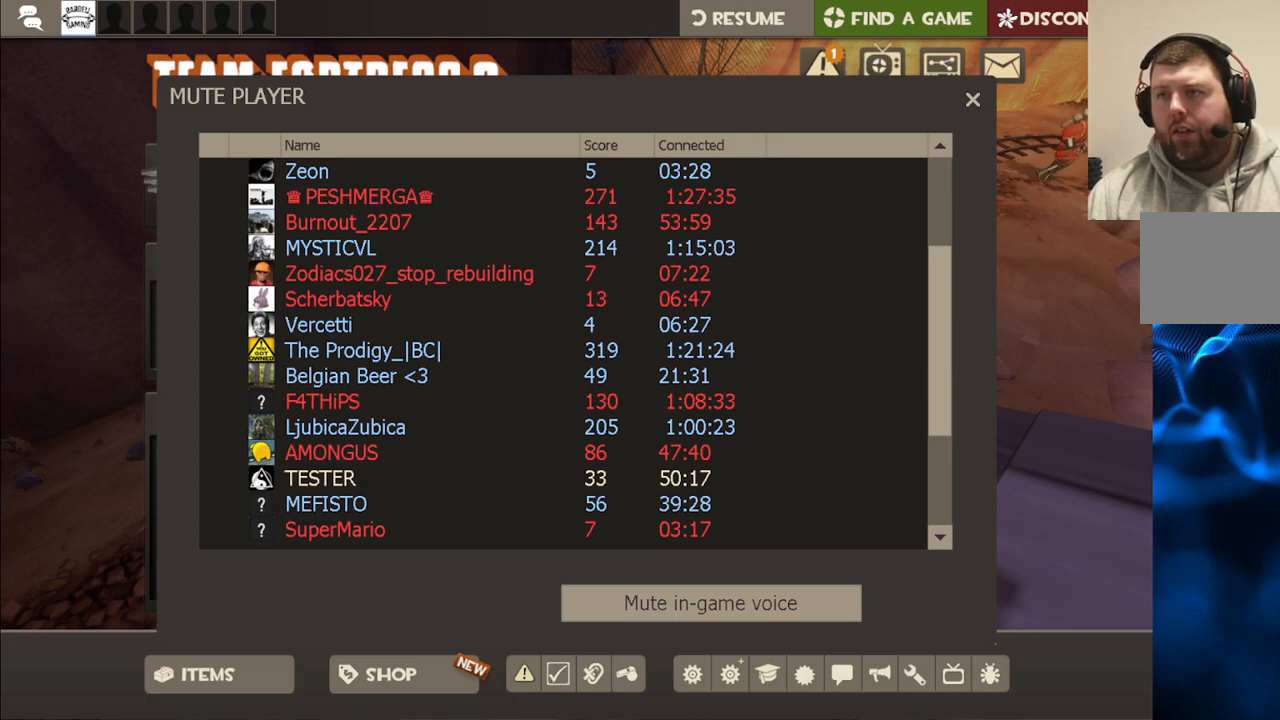
{"buttons": [], "left_stick": "center", "right_stick": "center", "events": [[67, "R2", "down"], [200, "R2", "up"], [283, "right_stick", "down"], [400, "right_stick", "center"]]}
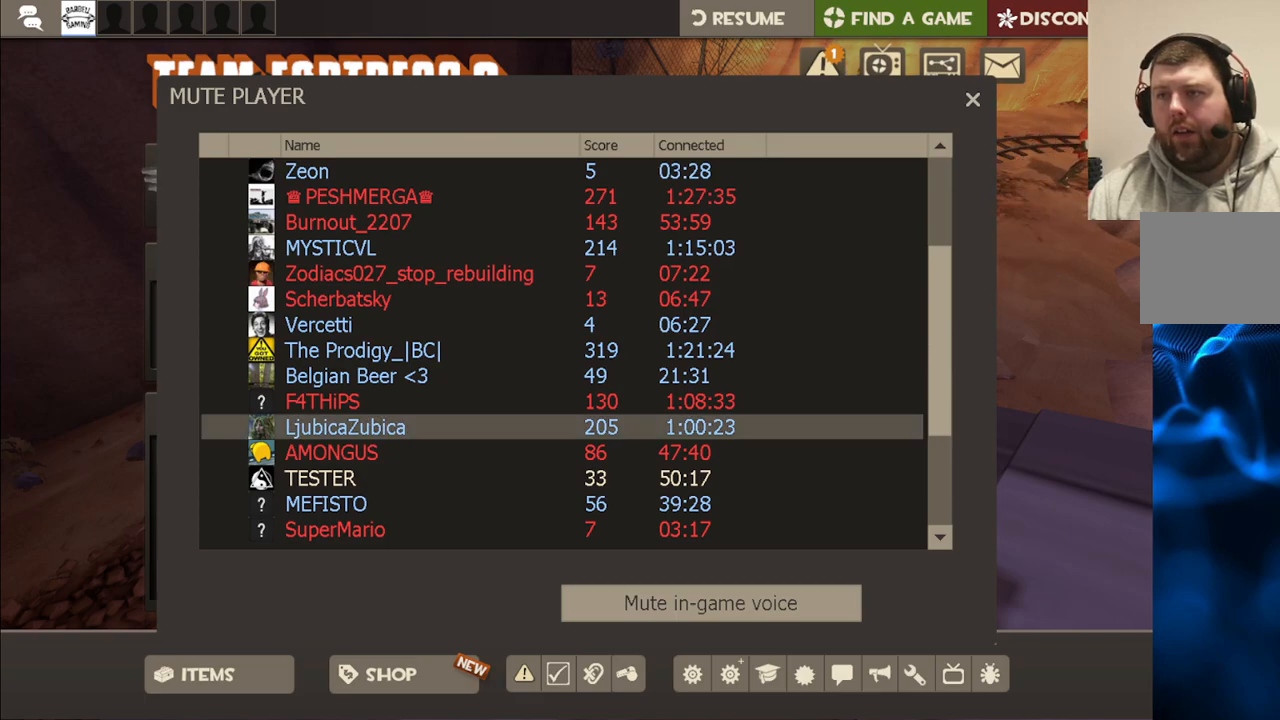
{"buttons": [], "left_stick": "center", "right_stick": "center", "events": [[167, "right_stick", "down"], [217, "right_stick", "center"], [333, "R2", "down"], [483, "R2", "up"]]}
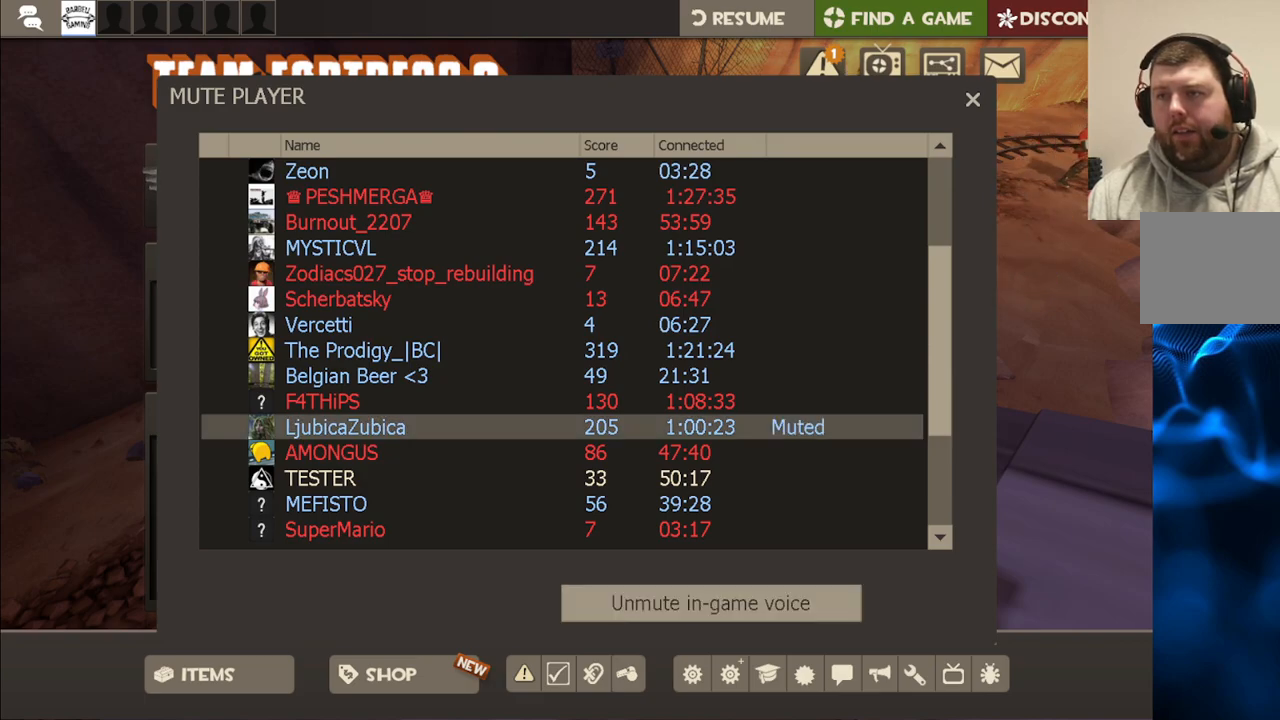
{"buttons": [], "left_stick": "center", "right_stick": "center", "events": [[250, "START", "down"], [367, "START", "up"]]}
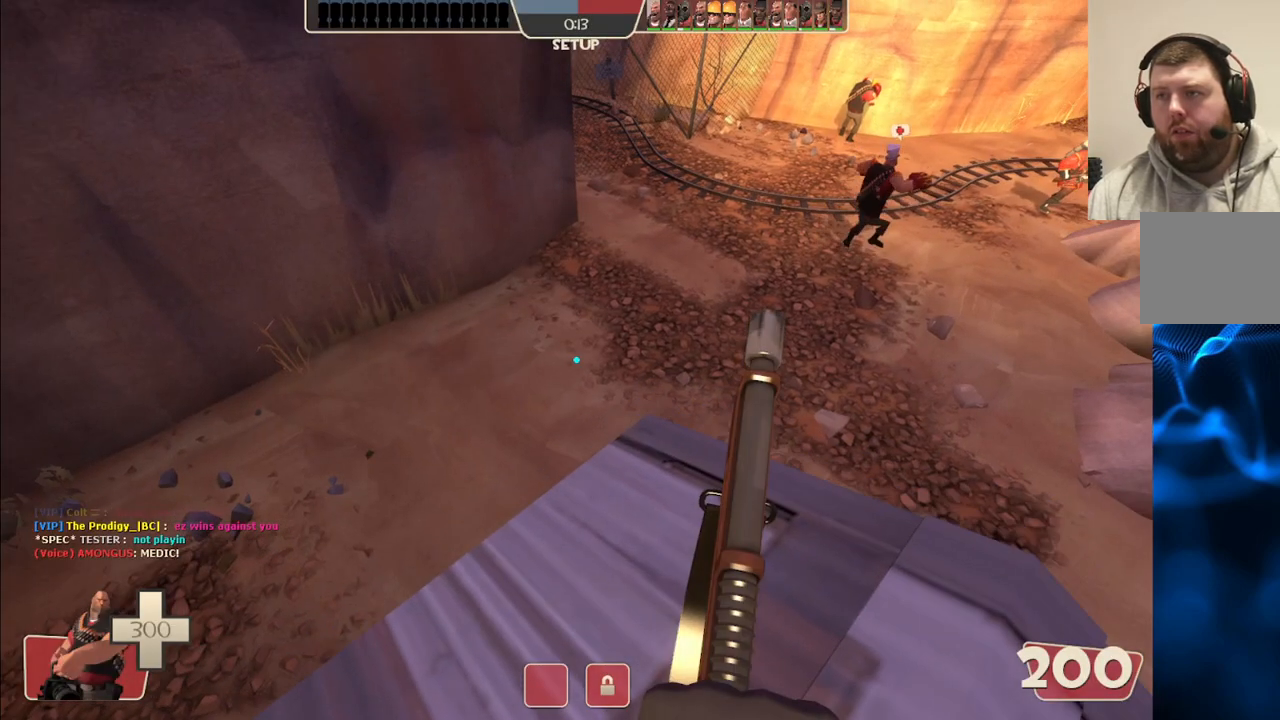
{"buttons": [], "left_stick": "center", "right_stick": "center", "events": []}
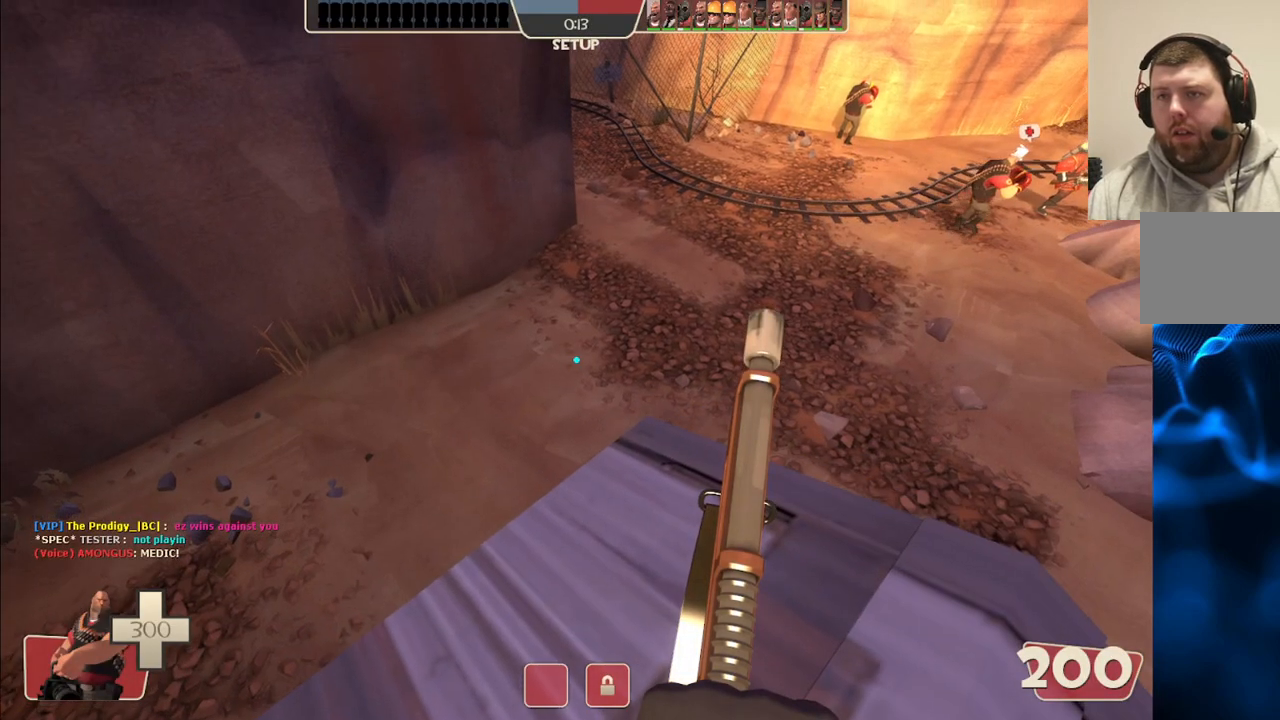
{"buttons": ["L2"], "left_stick": "center", "right_stick": "center", "events": [[17, "right_stick", "down-right"], [150, "right_stick", "center"], [217, "L2", "down"]]}
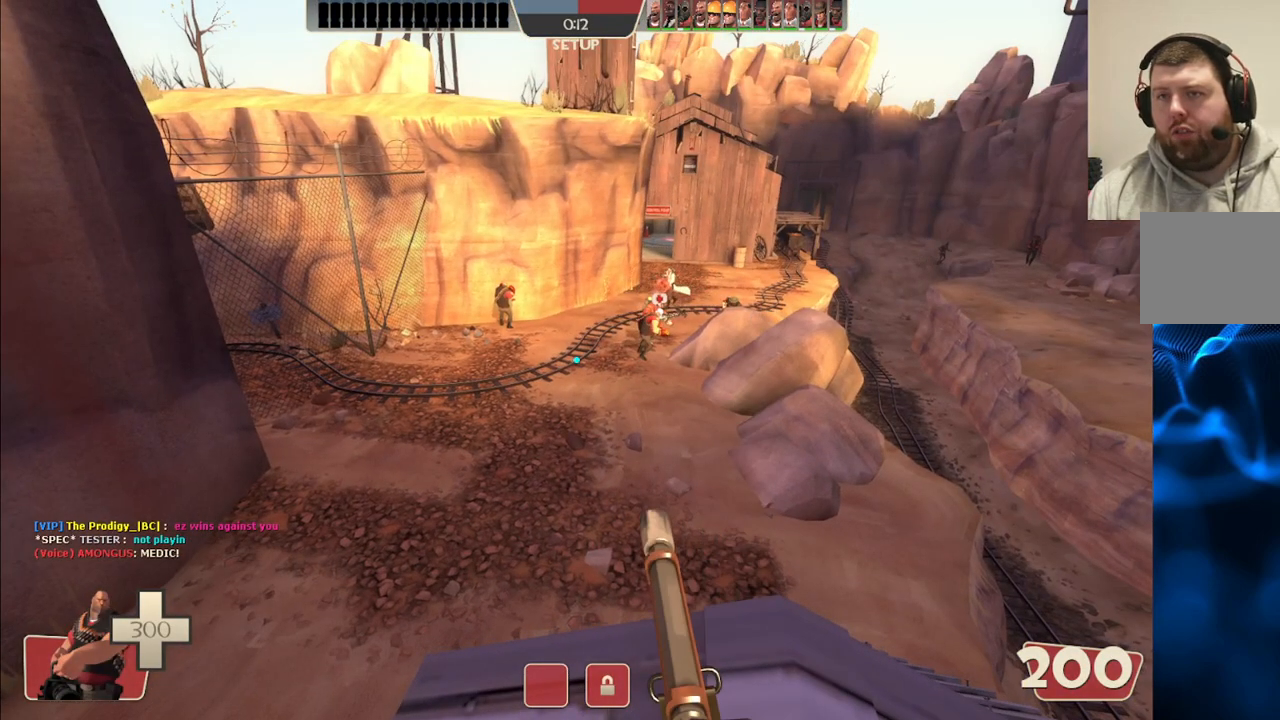
{"buttons": ["L2"], "left_stick": "center", "right_stick": "center", "events": [[133, "right_stick", "left"], [300, "right_stick", "center"]]}
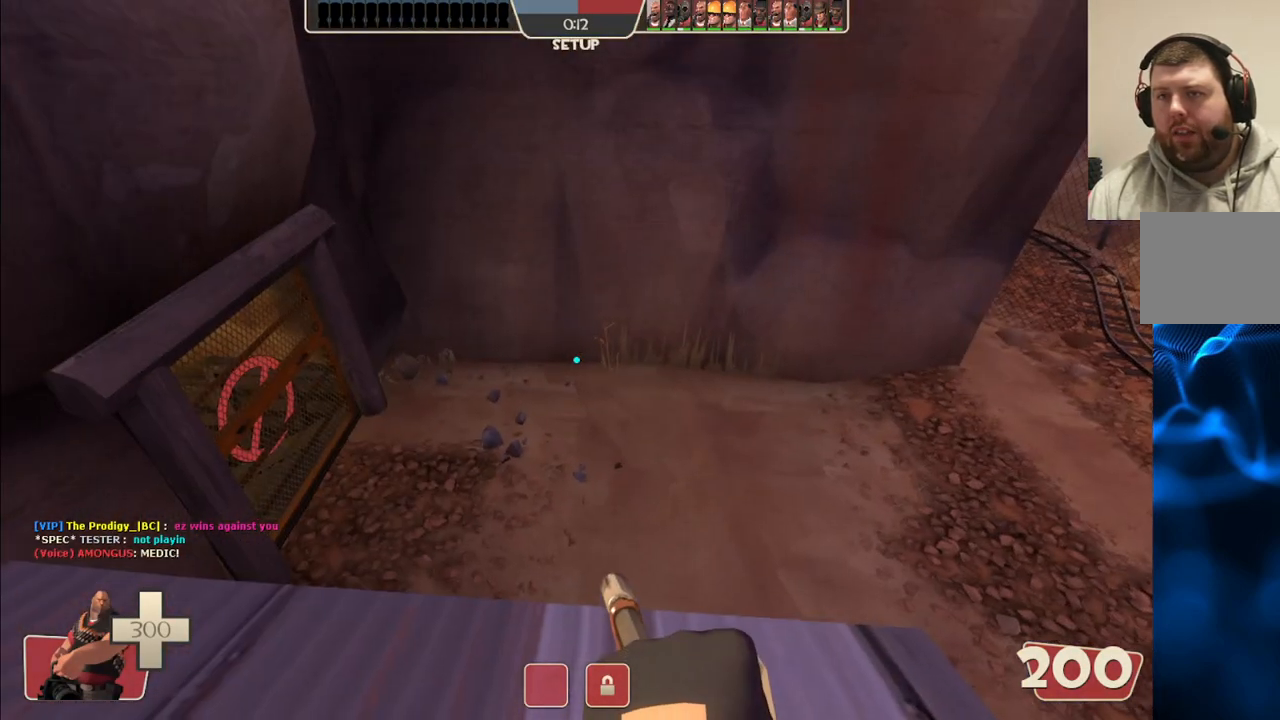
{"buttons": ["L2"], "left_stick": "up-left", "right_stick": "center", "events": [[33, "left_stick", "down-left"], [50, "right_stick", "left"], [200, "right_stick", "center"], [217, "left_stick", "left"], [333, "left_stick", "up-left"]]}
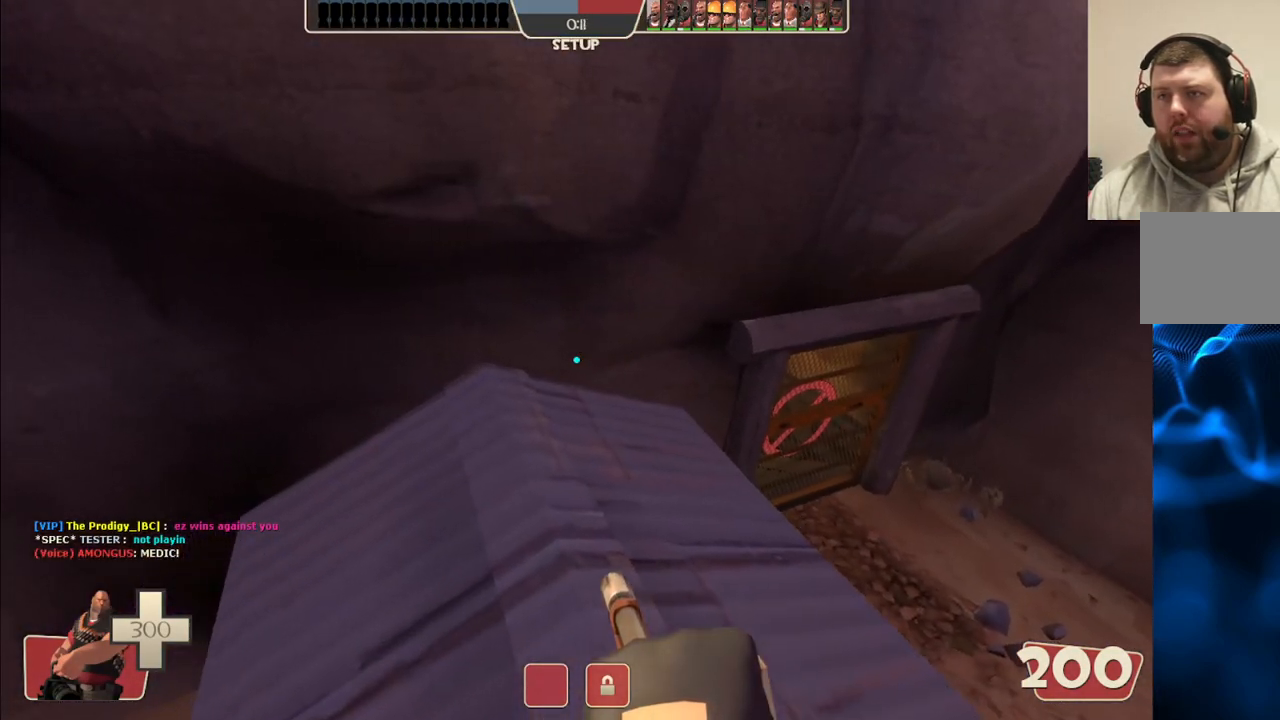
{"buttons": ["L2"], "left_stick": "up-right", "right_stick": "center", "events": [[100, "left_stick", "up"], [117, "right_stick", "left"], [233, "left_stick", "up-right"], [250, "right_stick", "center"]]}